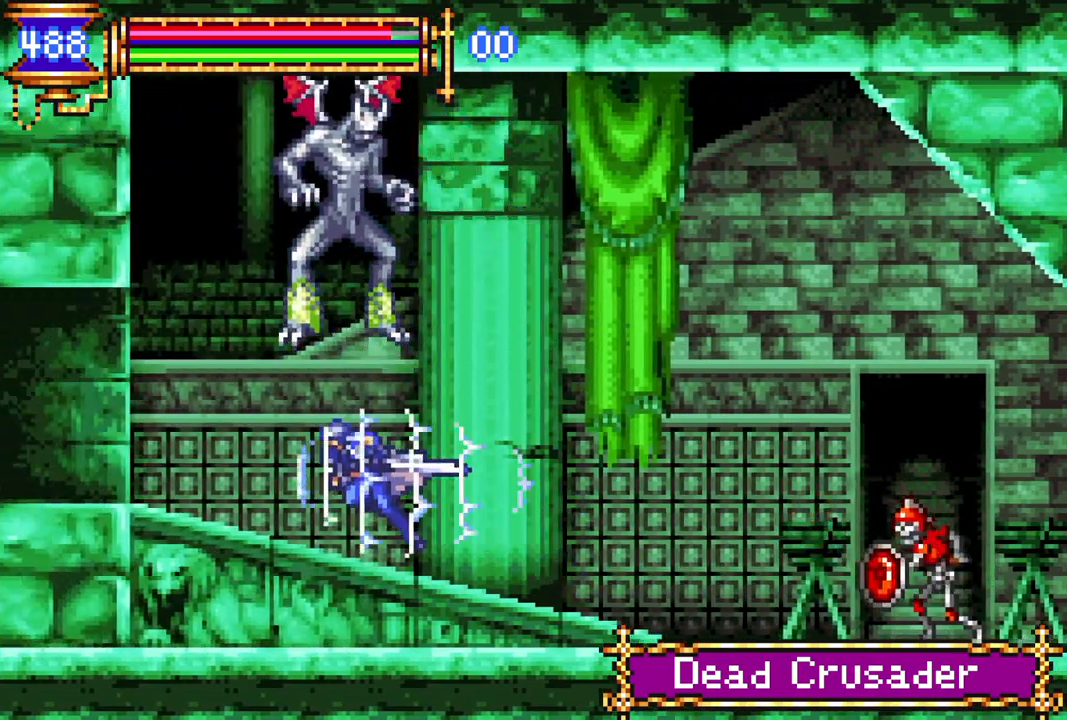
Gameplay with a controller (PlayStation layout); each line is a JSON object with the inputs held at the frame after it. "events" lists button and stick changes between this image and that frame as [ms after this image, input, new state], when the widget could be followed in between.
{"buttons": ["R1", "DPAD_LEFT"], "left_stick": "center", "right_stick": "center", "events": []}
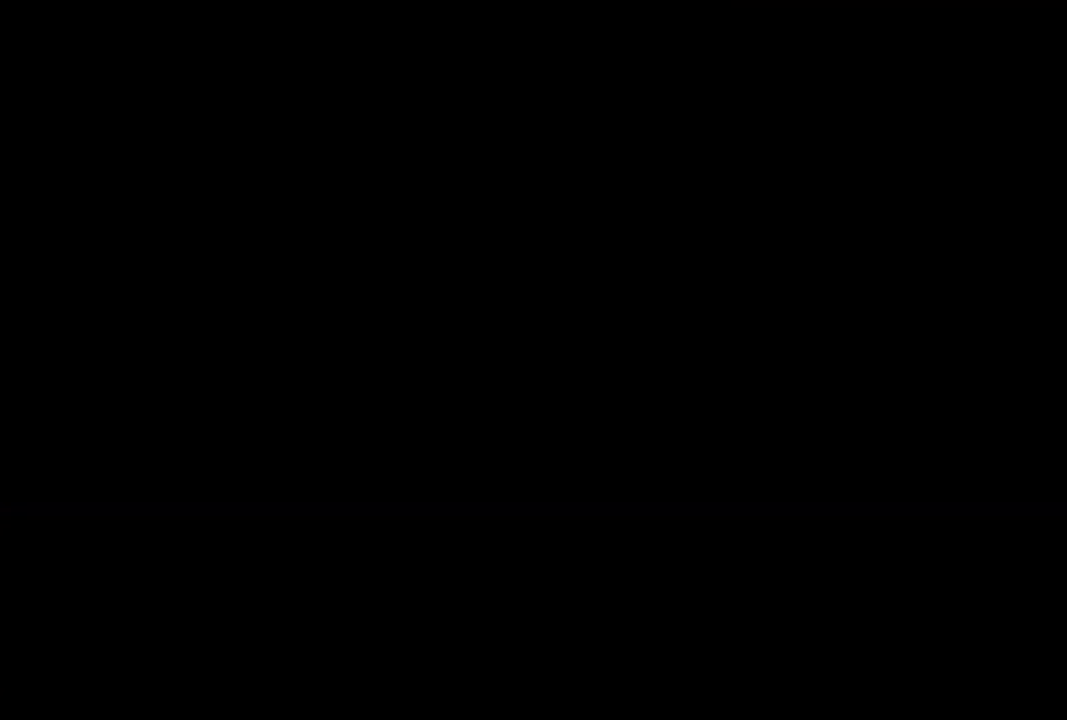
{"buttons": ["R1", "DPAD_LEFT"], "left_stick": "center", "right_stick": "center", "events": []}
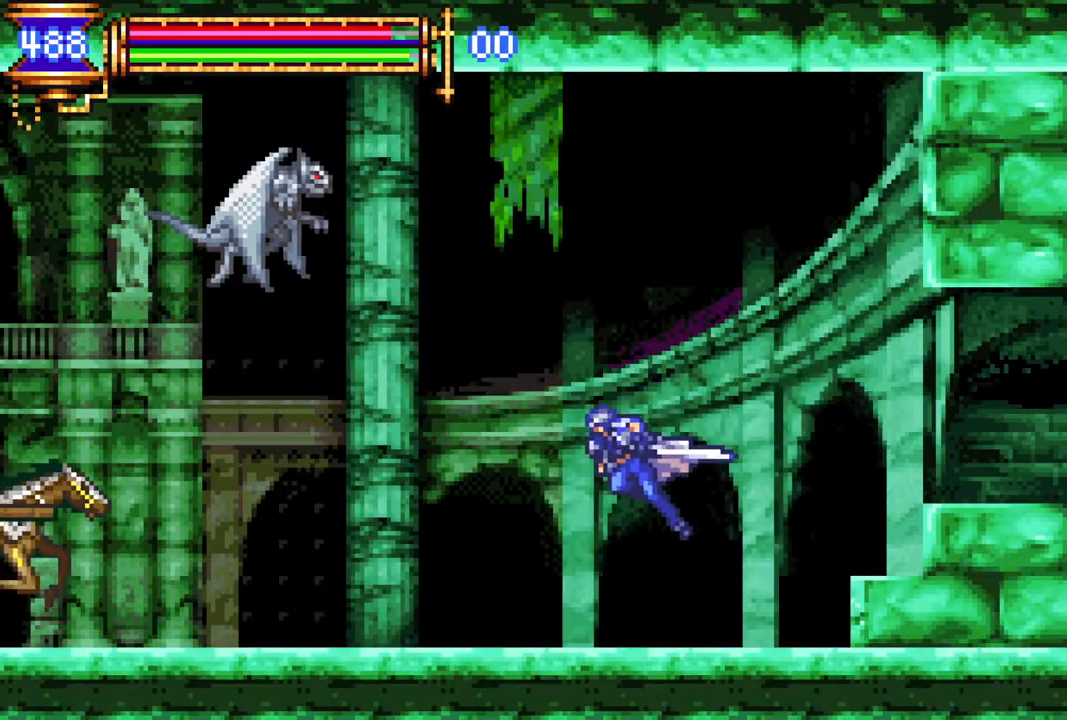
{"buttons": [], "left_stick": "center", "right_stick": "center", "events": [[167, "R1", "up"], [217, "CROSS", "down"], [217, "DPAD_LEFT", "up"], [250, "CIRCLE", "down"], [250, "CROSS", "up"], [300, "CIRCLE", "up"]]}
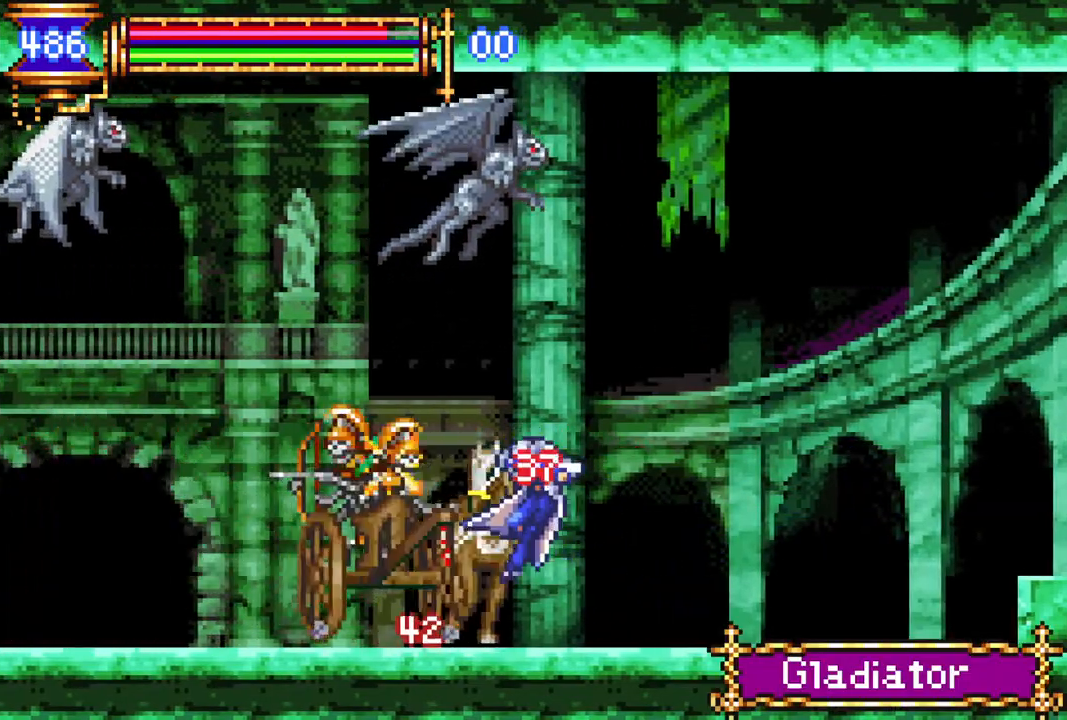
{"buttons": ["CIRCLE", "DPAD_LEFT"], "left_stick": "center", "right_stick": "center", "events": [[100, "CROSS", "down"], [150, "CIRCLE", "down"], [167, "CROSS", "up"], [233, "CIRCLE", "up"], [433, "DPAD_LEFT", "down"], [450, "CROSS", "down"], [483, "CIRCLE", "down"], [483, "CROSS", "up"]]}
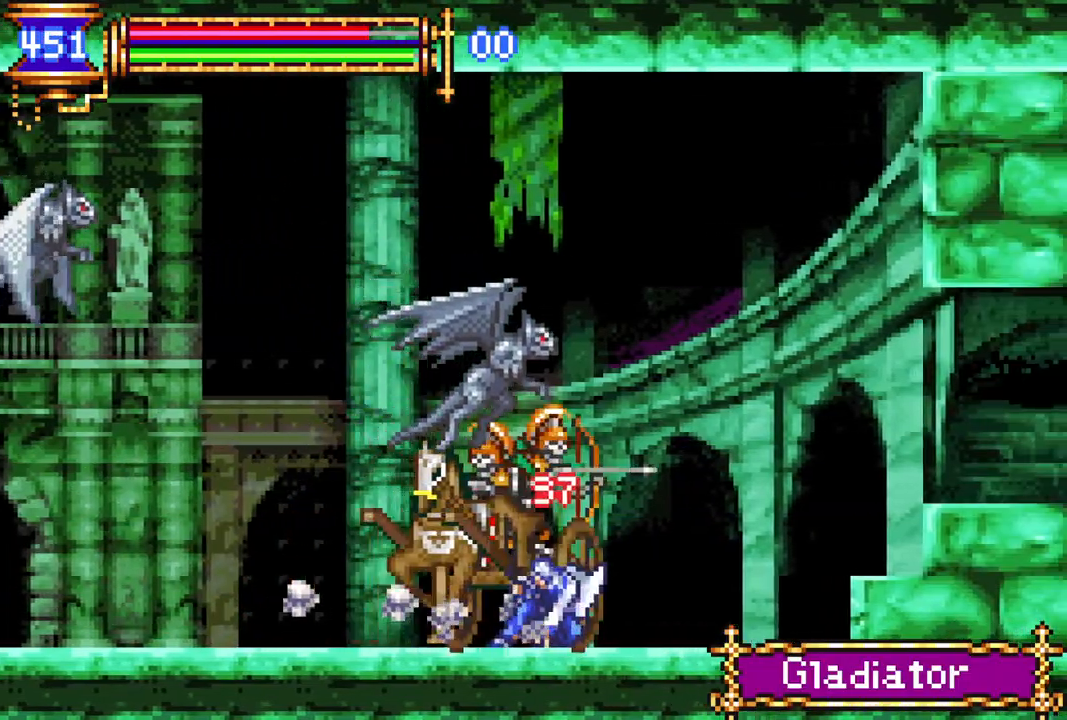
{"buttons": [], "left_stick": "center", "right_stick": "center", "events": [[17, "CIRCLE", "up"], [17, "DPAD_LEFT", "up"], [367, "CROSS", "down"], [400, "CIRCLE", "down"], [400, "CROSS", "up"], [417, "CIRCLE", "up"]]}
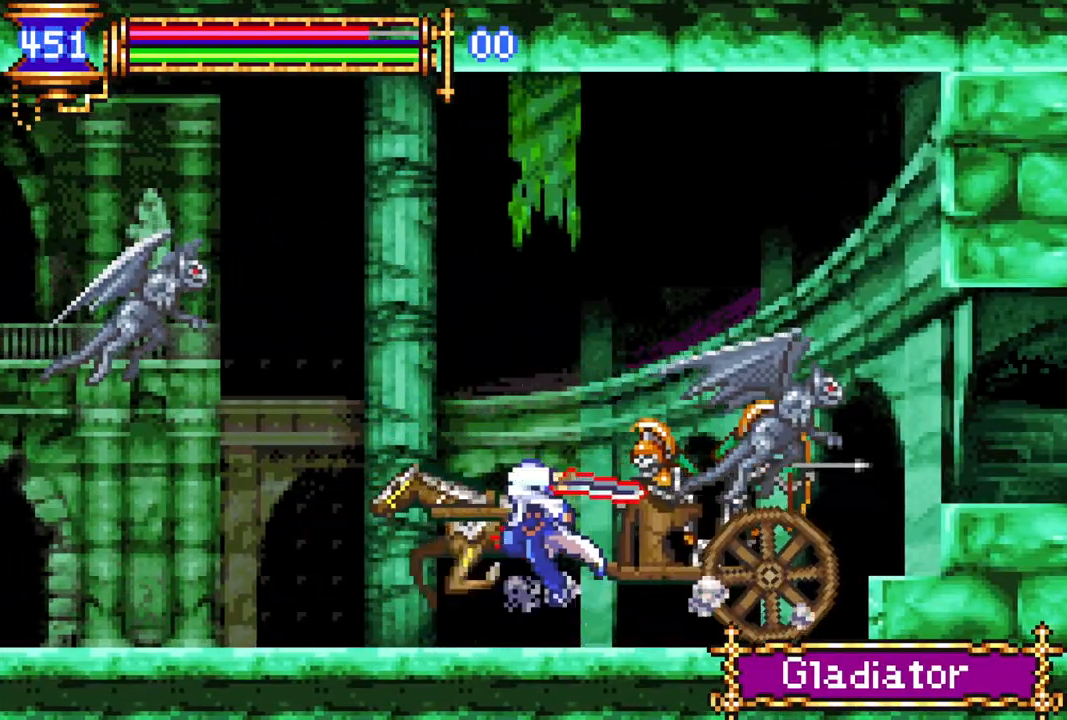
{"buttons": [], "left_stick": "center", "right_stick": "center", "events": [[167, "DPAD_RIGHT", "down"], [233, "CROSS", "down"], [250, "DPAD_RIGHT", "up"], [267, "CIRCLE", "down"], [267, "CROSS", "up"], [300, "CIRCLE", "up"]]}
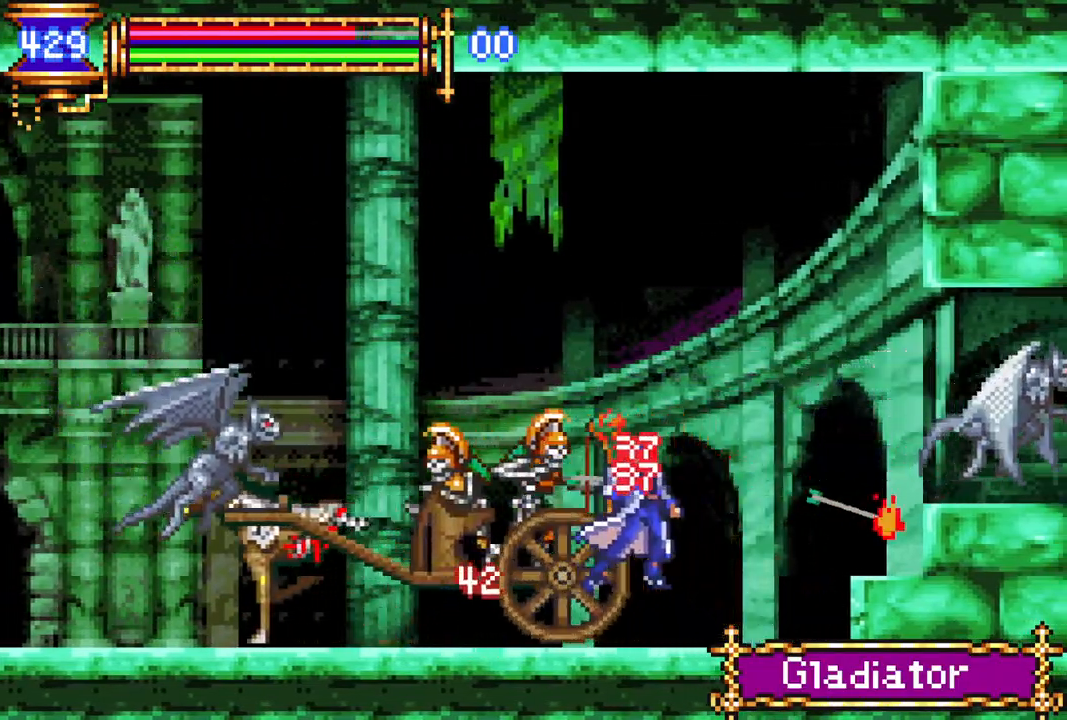
{"buttons": [], "left_stick": "center", "right_stick": "center", "events": [[67, "DPAD_LEFT", "down"], [150, "CROSS", "down"], [183, "CIRCLE", "down"], [200, "CROSS", "up"], [300, "CIRCLE", "up"], [350, "DPAD_LEFT", "up"]]}
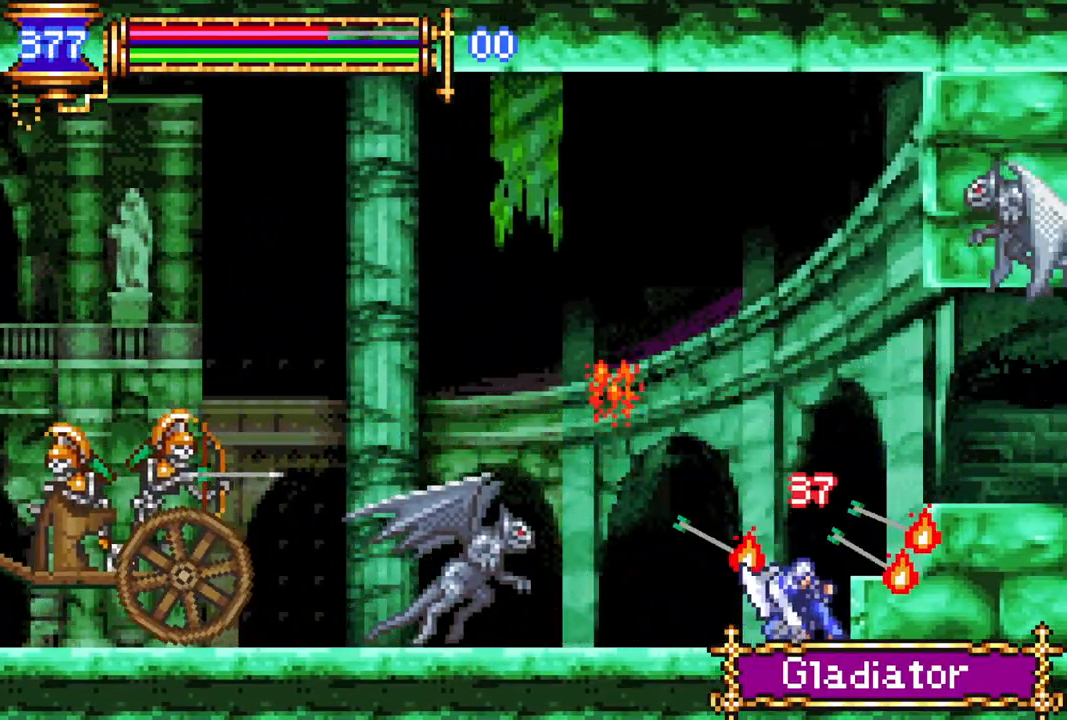
{"buttons": [], "left_stick": "center", "right_stick": "center", "events": [[17, "DPAD_RIGHT", "down"], [83, "R1", "down"], [83, "SQUARE", "down"], [100, "CROSS", "down"], [167, "SQUARE", "up"], [417, "CROSS", "up"], [467, "R1", "up"], [500, "DPAD_RIGHT", "up"]]}
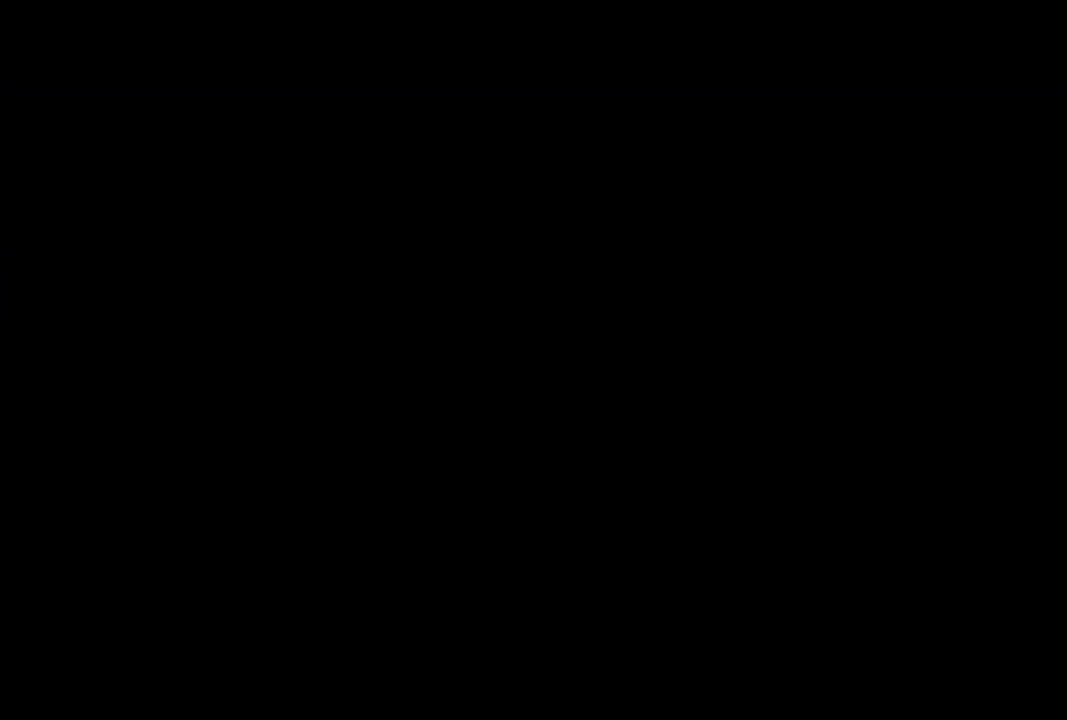
{"buttons": ["R1", "DPAD_LEFT"], "left_stick": "center", "right_stick": "center", "events": [[83, "DPAD_LEFT", "down"], [167, "R1", "down"]]}
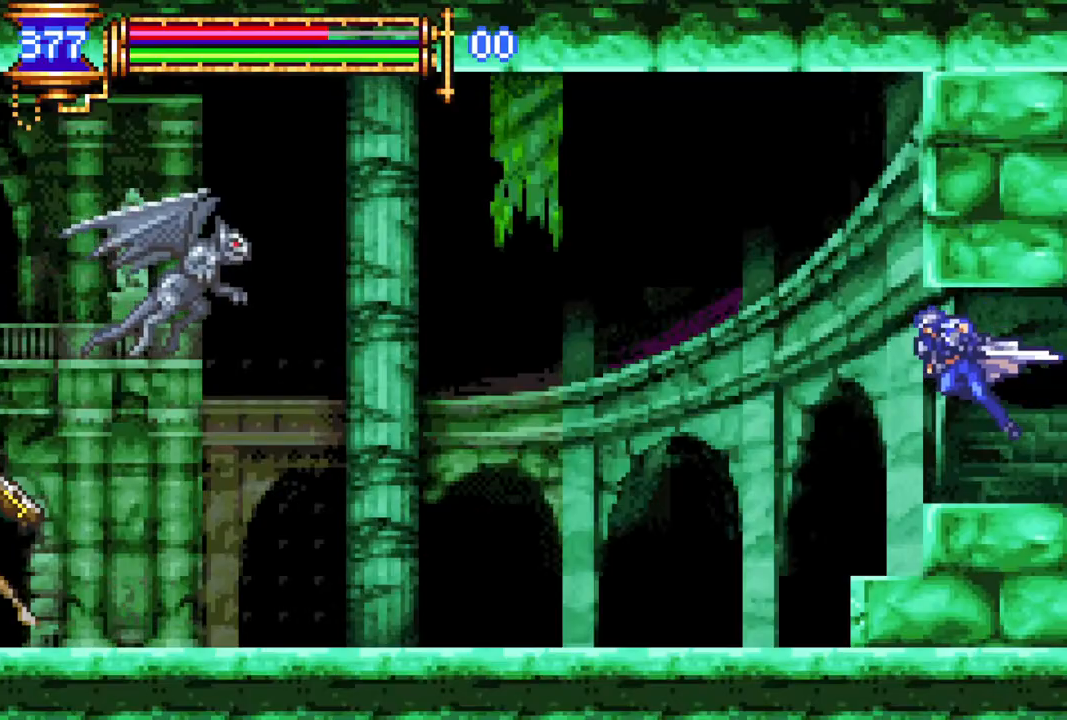
{"buttons": ["CIRCLE"], "left_stick": "center", "right_stick": "center", "events": [[300, "DPAD_LEFT", "up"], [300, "R1", "up"], [400, "DPAD_LEFT", "down"], [433, "CROSS", "down"], [467, "CIRCLE", "down"], [483, "CROSS", "up"], [483, "DPAD_LEFT", "up"]]}
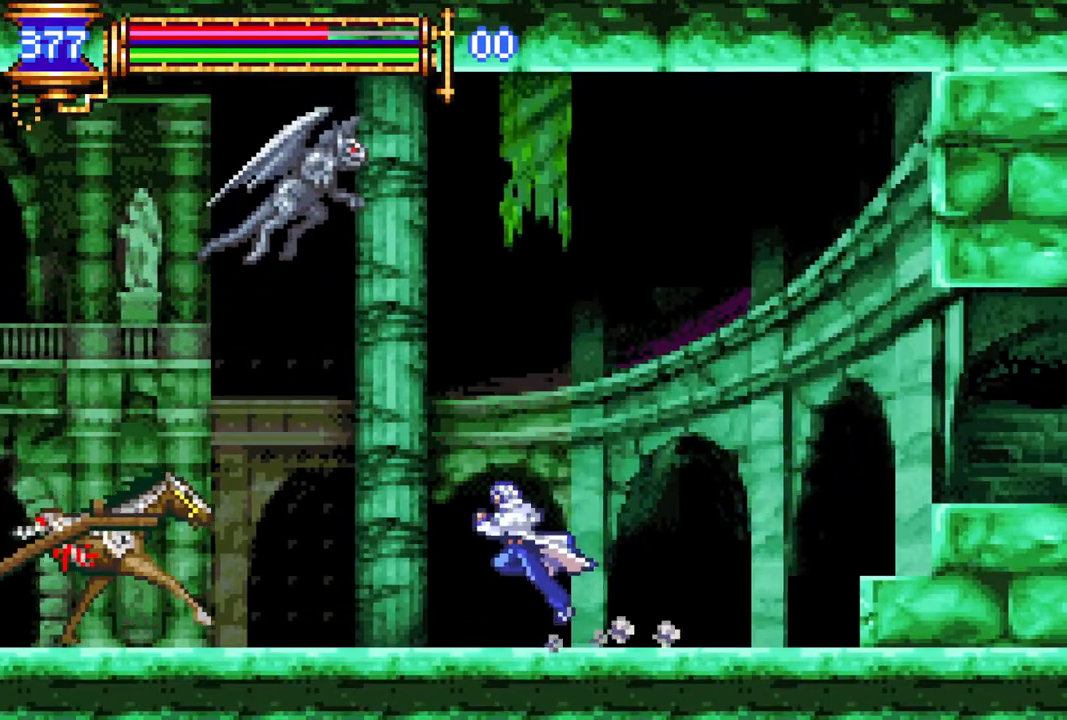
{"buttons": ["DPAD_RIGHT"], "left_stick": "center", "right_stick": "center", "events": [[17, "CIRCLE", "up"], [317, "CROSS", "down"], [350, "CIRCLE", "down"], [350, "CROSS", "up"], [400, "CIRCLE", "up"], [417, "DPAD_RIGHT", "down"]]}
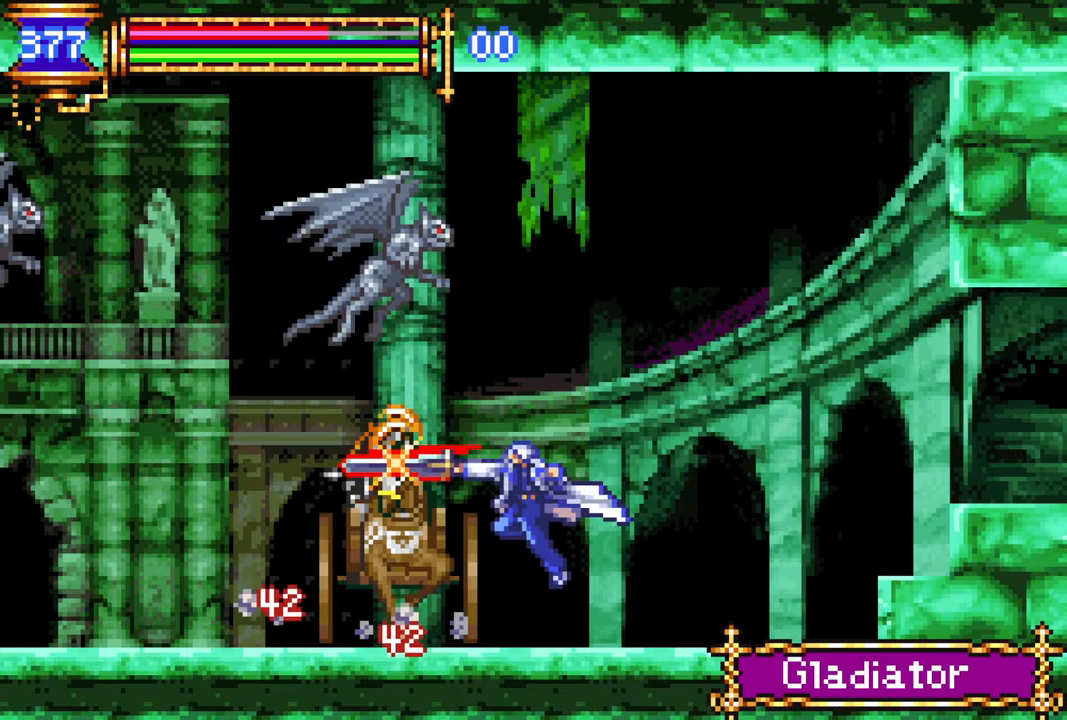
{"buttons": ["R1", "DPAD_RIGHT"], "left_stick": "center", "right_stick": "center", "events": [[100, "R1", "down"]]}
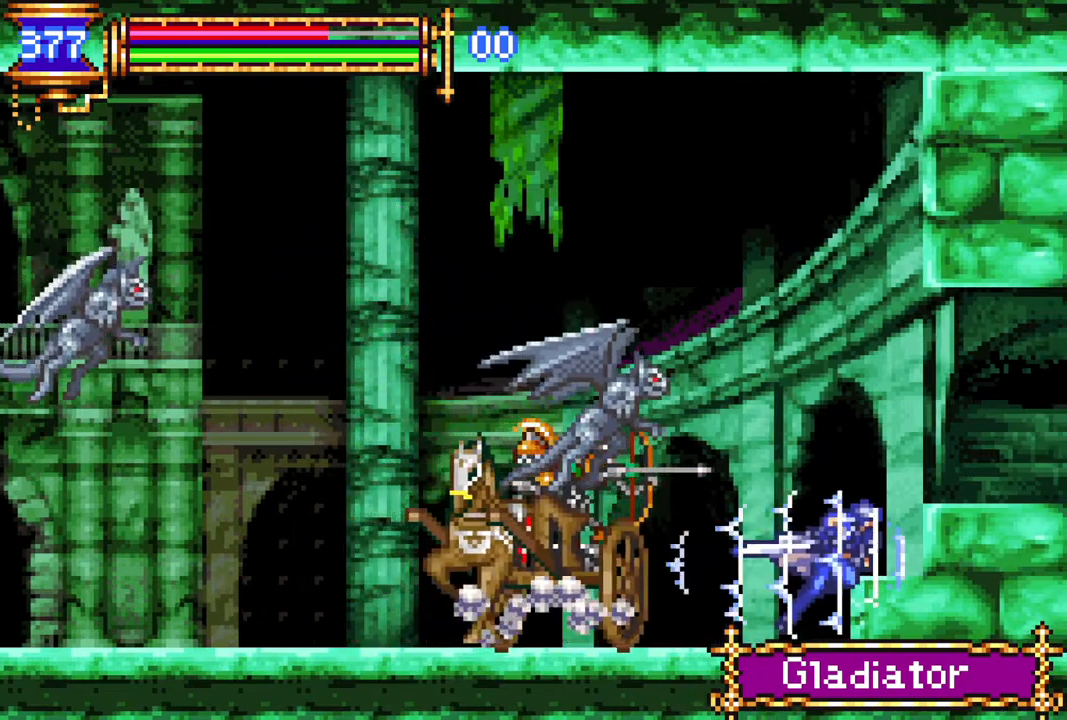
{"buttons": ["R1", "DPAD_RIGHT"], "left_stick": "center", "right_stick": "center", "events": []}
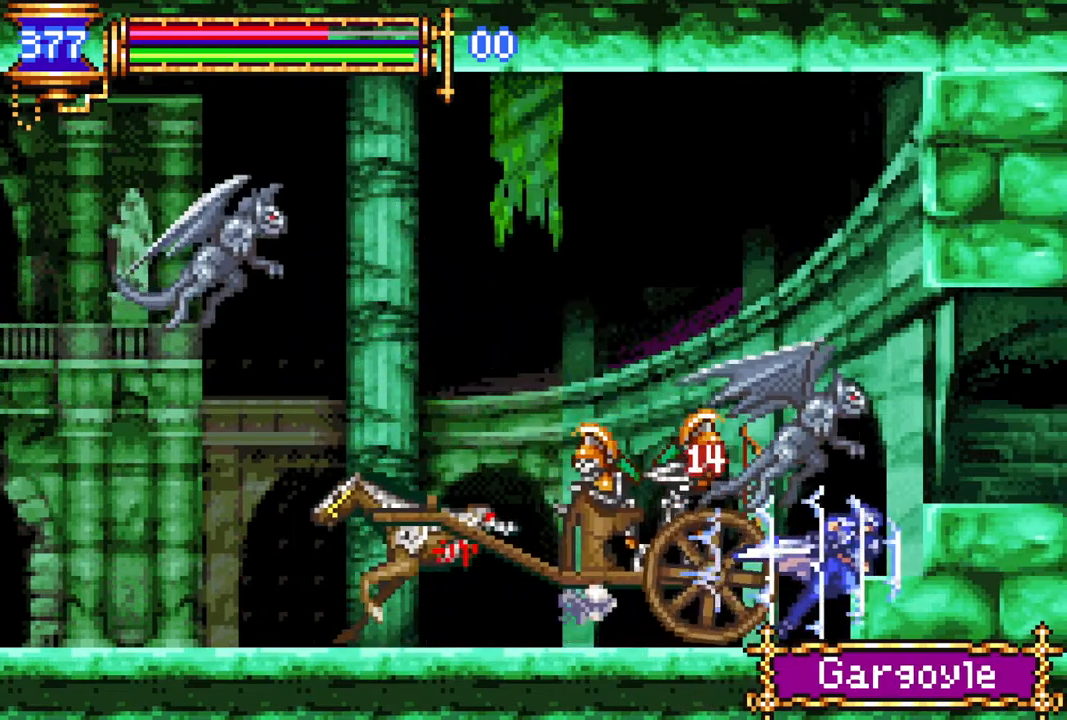
{"buttons": [], "left_stick": "center", "right_stick": "center", "events": [[267, "DPAD_RIGHT", "up"], [317, "R1", "up"], [383, "CROSS", "down"], [400, "DPAD_RIGHT", "down"], [433, "CIRCLE", "down"], [433, "CROSS", "up"], [467, "CIRCLE", "up"], [500, "DPAD_RIGHT", "up"]]}
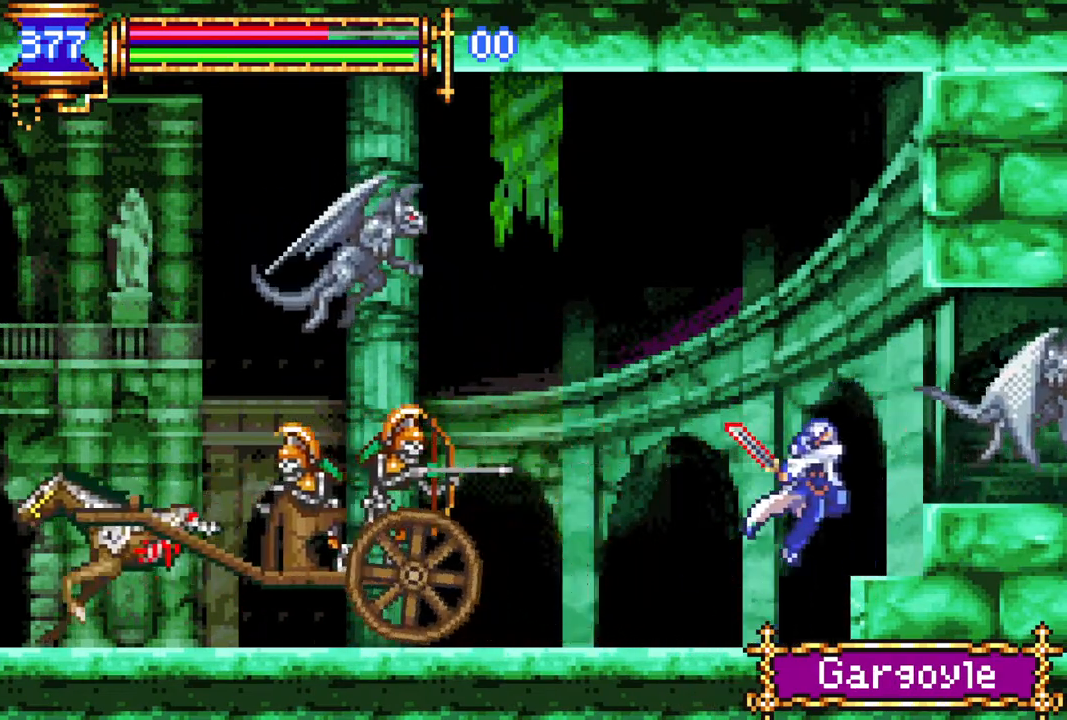
{"buttons": ["CIRCLE", "DPAD_LEFT"], "left_stick": "center", "right_stick": "center", "events": [[350, "DPAD_LEFT", "down"], [450, "CROSS", "down"], [483, "CIRCLE", "down"], [500, "CROSS", "up"]]}
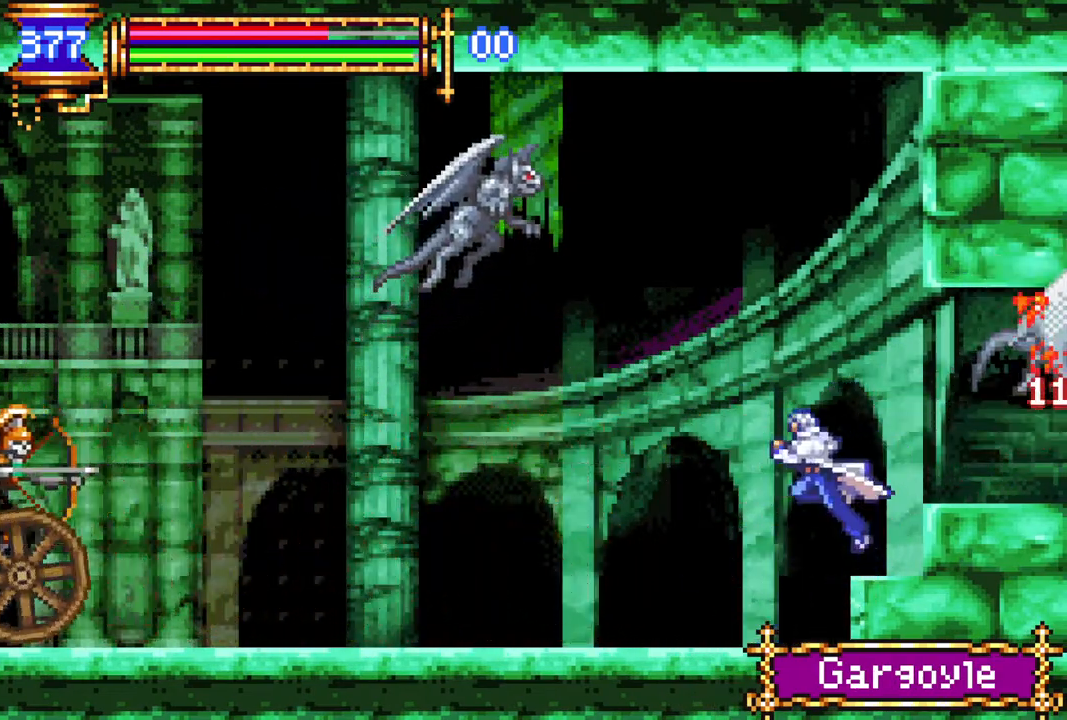
{"buttons": ["DPAD_LEFT"], "left_stick": "center", "right_stick": "center", "events": [[33, "DPAD_LEFT", "up"], [50, "CIRCLE", "up"], [233, "DPAD_RIGHT", "down"], [433, "DPAD_RIGHT", "up"], [500, "DPAD_LEFT", "down"]]}
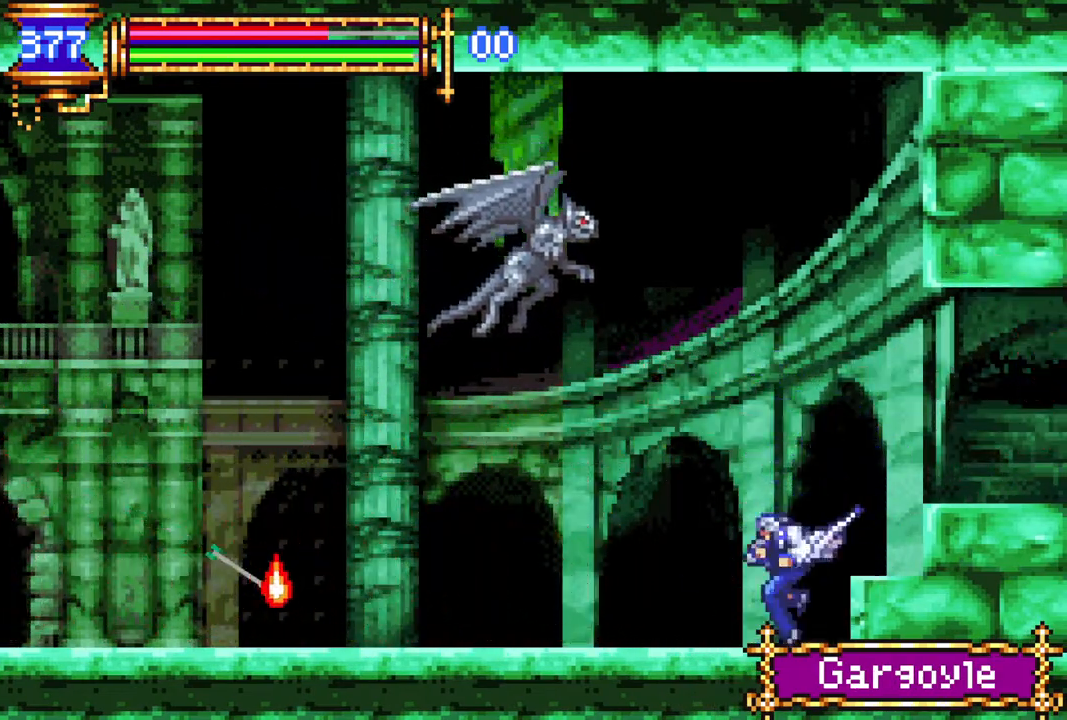
{"buttons": ["DPAD_RIGHT"], "left_stick": "center", "right_stick": "center", "events": [[17, "CROSS", "down"], [83, "CIRCLE", "down"], [150, "CROSS", "up"], [150, "DPAD_LEFT", "up"], [267, "CIRCLE", "up"], [350, "DPAD_RIGHT", "down"]]}
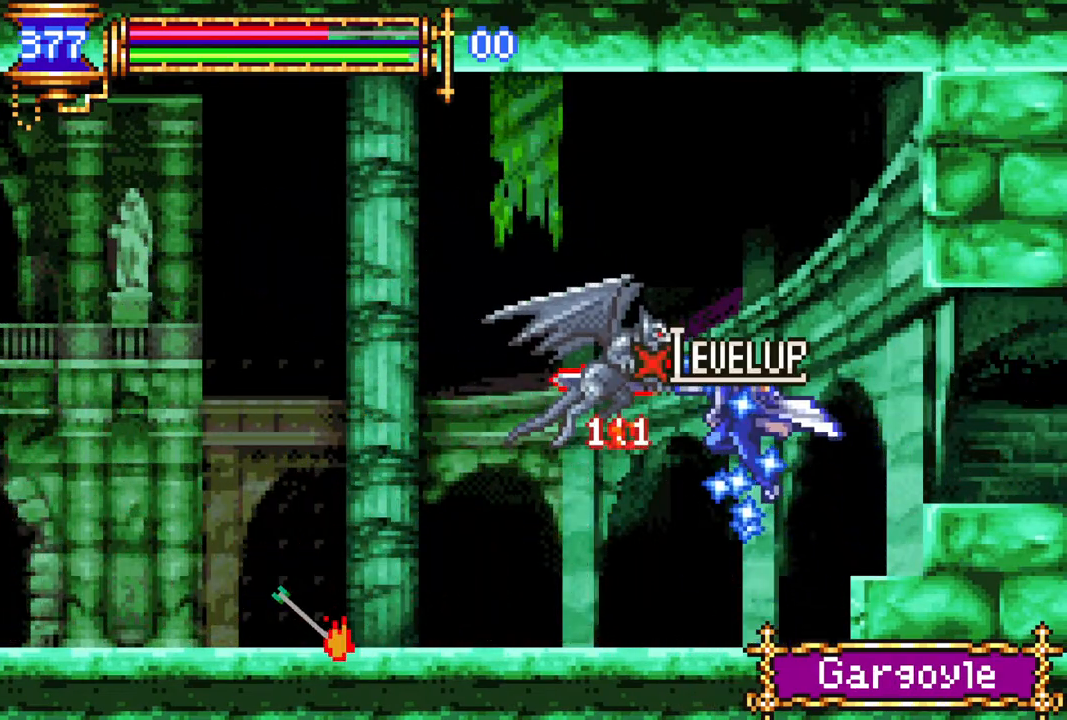
{"buttons": [], "left_stick": "center", "right_stick": "center", "events": [[67, "DPAD_RIGHT", "up"]]}
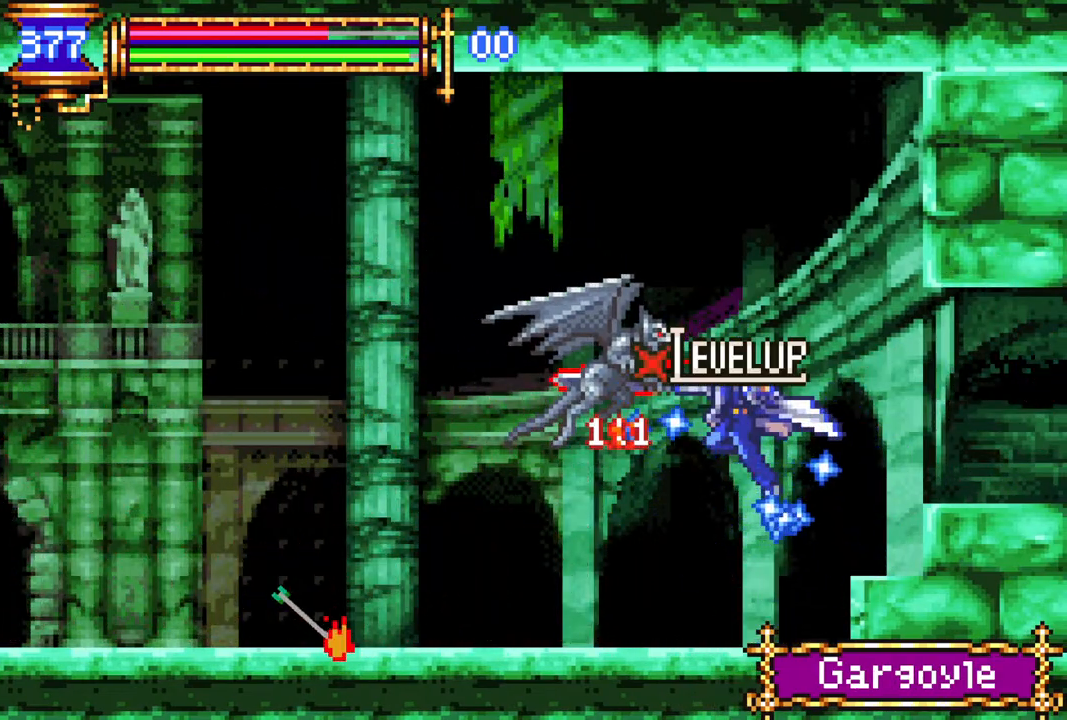
{"buttons": ["DPAD_LEFT"], "left_stick": "center", "right_stick": "center", "events": [[67, "DPAD_RIGHT", "down"], [350, "DPAD_RIGHT", "up"], [467, "DPAD_LEFT", "down"]]}
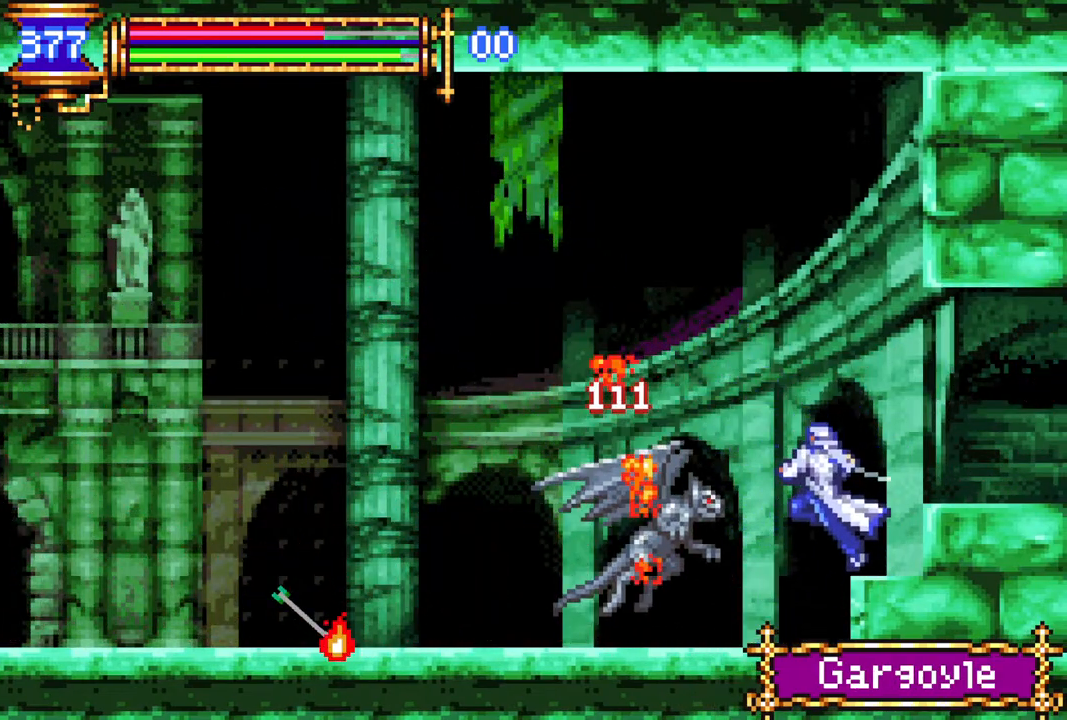
{"buttons": [], "left_stick": "center", "right_stick": "center", "events": [[17, "CROSS", "down"], [33, "CIRCLE", "down"], [50, "CROSS", "up"], [83, "CIRCLE", "up"], [83, "DPAD_LEFT", "up"]]}
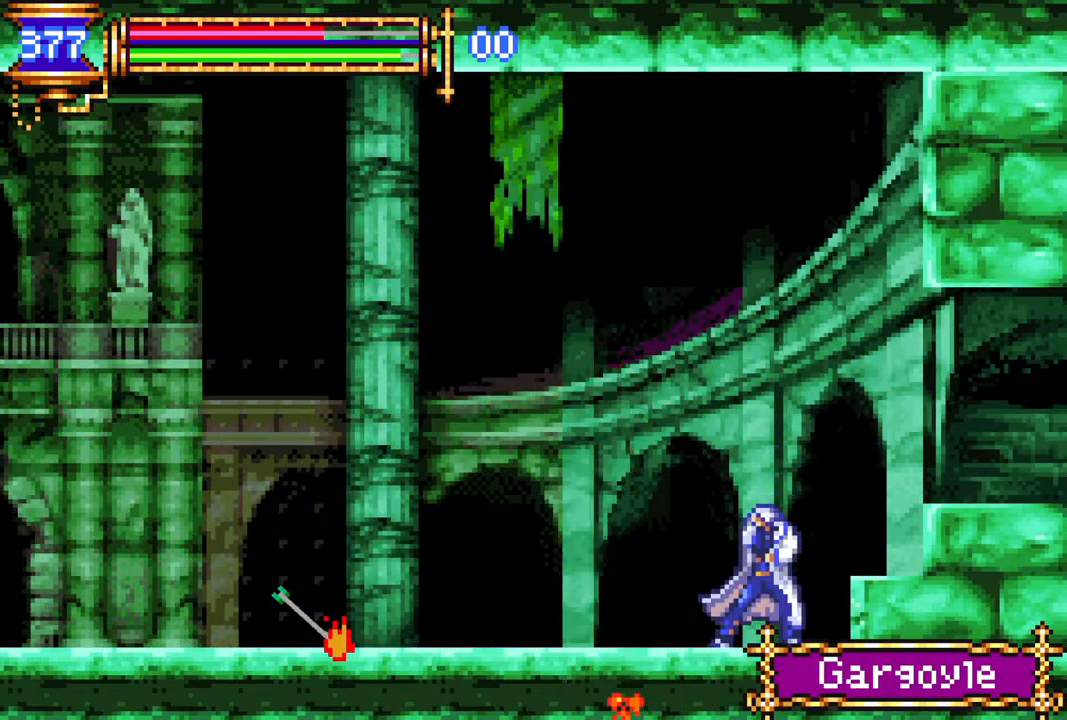
{"buttons": [], "left_stick": "center", "right_stick": "center", "events": [[67, "DPAD_UP", "down"], [100, "CROSS", "down"], [117, "CIRCLE", "down"], [117, "CROSS", "up"], [150, "CIRCLE", "up"], [167, "DPAD_UP", "up"]]}
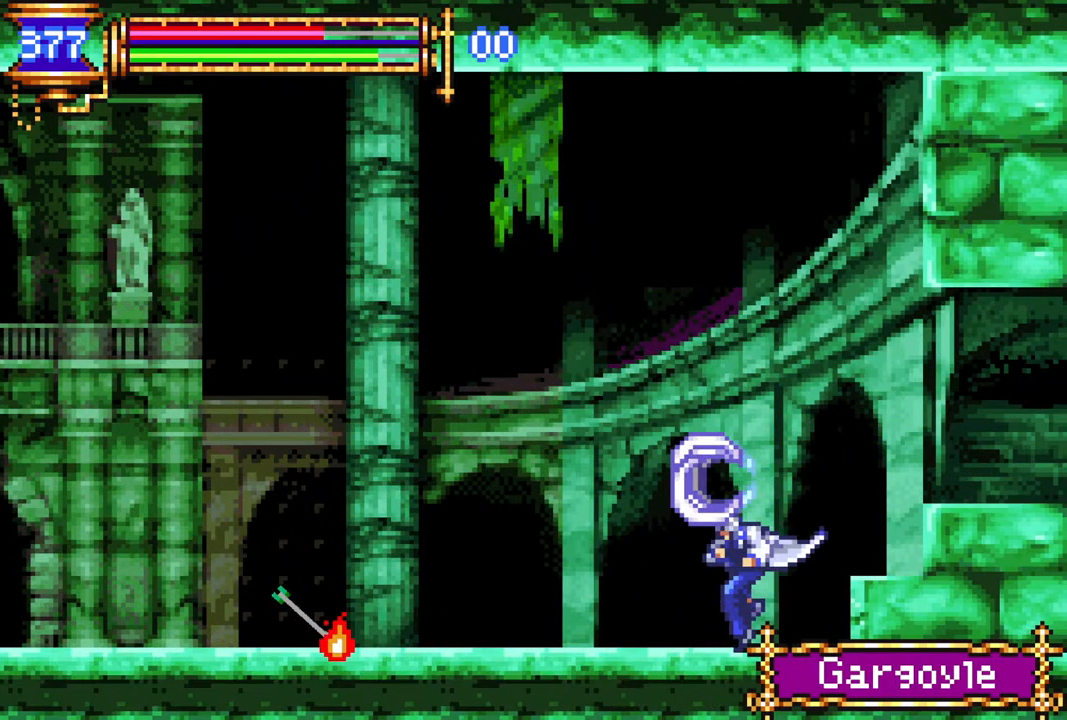
{"buttons": [], "left_stick": "center", "right_stick": "center", "events": [[283, "DPAD_LEFT", "down"], [333, "CROSS", "down"], [367, "CIRCLE", "down"], [367, "CROSS", "up"], [383, "DPAD_LEFT", "up"], [400, "CIRCLE", "up"]]}
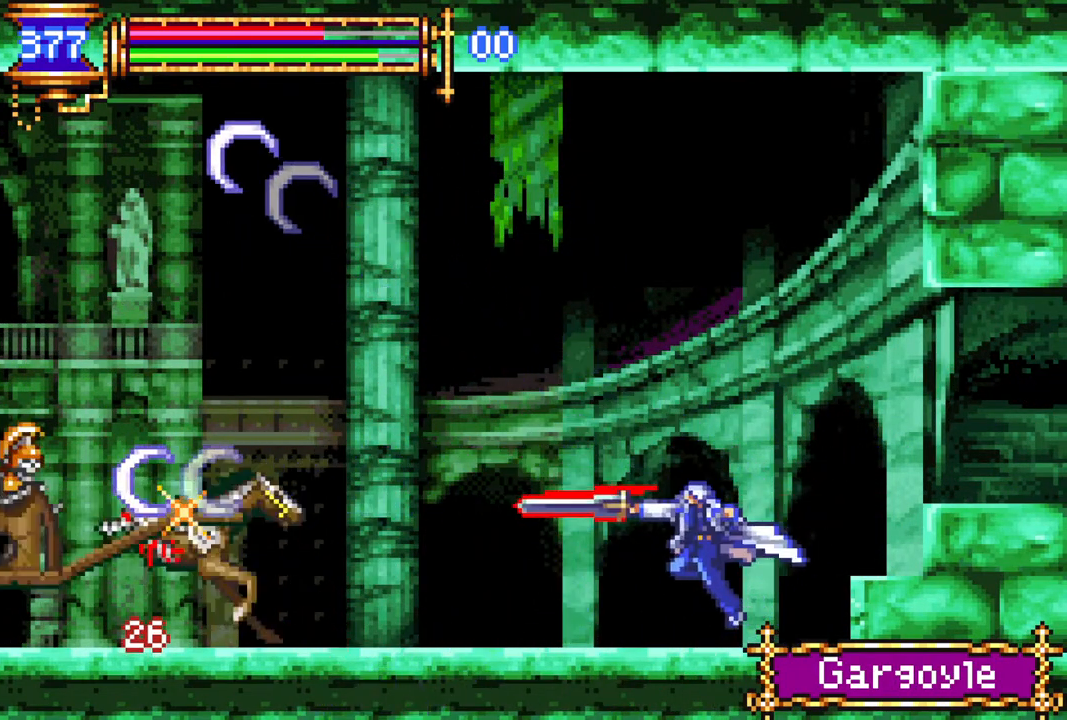
{"buttons": ["DPAD_LEFT"], "left_stick": "center", "right_stick": "center", "events": [[200, "CROSS", "down"], [233, "CIRCLE", "down"], [233, "CROSS", "up"], [300, "CIRCLE", "up"], [500, "DPAD_LEFT", "down"]]}
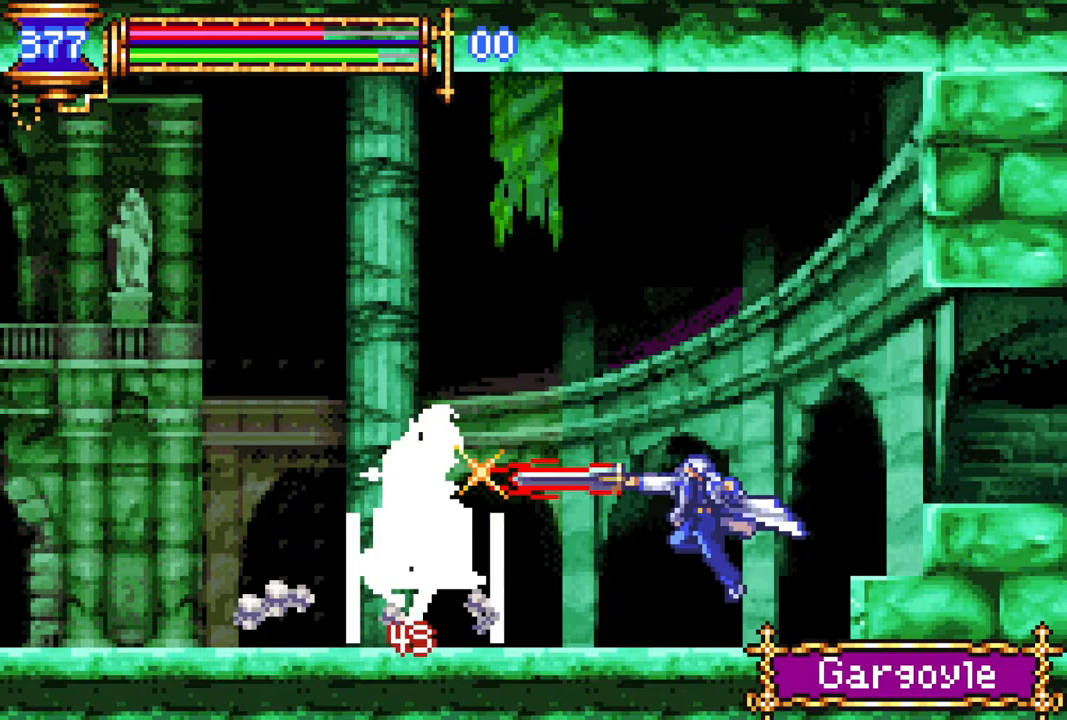
{"buttons": [], "left_stick": "center", "right_stick": "center", "events": [[67, "DPAD_LEFT", "up"], [83, "CROSS", "down"], [133, "CIRCLE", "down"], [133, "CROSS", "up"], [167, "CIRCLE", "up"]]}
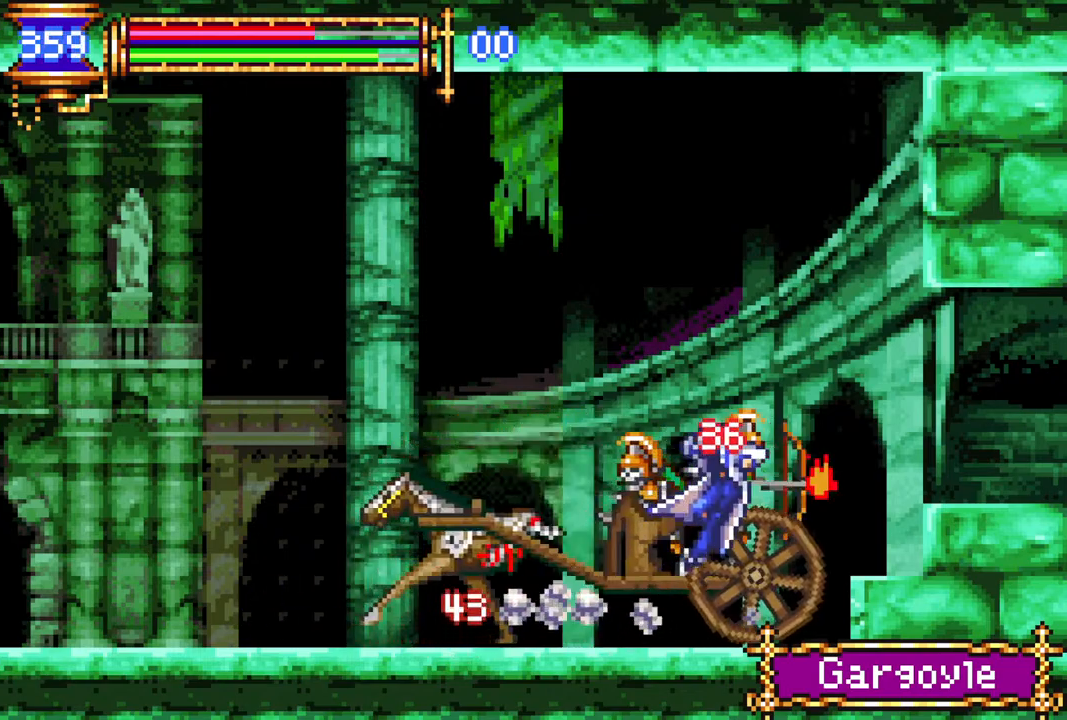
{"buttons": [], "left_stick": "center", "right_stick": "center", "events": [[67, "CROSS", "down"], [100, "CIRCLE", "down"], [117, "CROSS", "up"], [183, "CIRCLE", "up"], [267, "DPAD_LEFT", "down"], [300, "CROSS", "down"], [333, "CIRCLE", "down"], [333, "CROSS", "up"], [367, "CIRCLE", "up"], [383, "DPAD_LEFT", "up"]]}
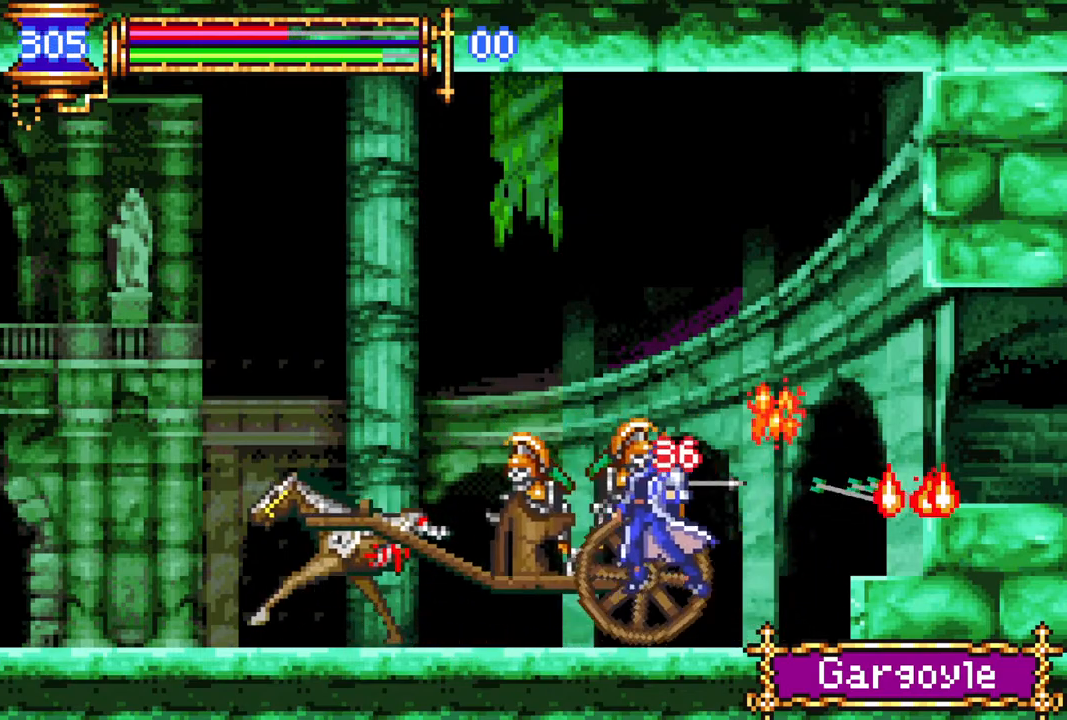
{"buttons": ["DPAD_LEFT"], "left_stick": "center", "right_stick": "center", "events": [[117, "DPAD_LEFT", "down"], [150, "CROSS", "down"], [183, "CIRCLE", "down"], [183, "CROSS", "up"], [217, "CIRCLE", "up"], [217, "DPAD_LEFT", "up"], [433, "DPAD_LEFT", "down"]]}
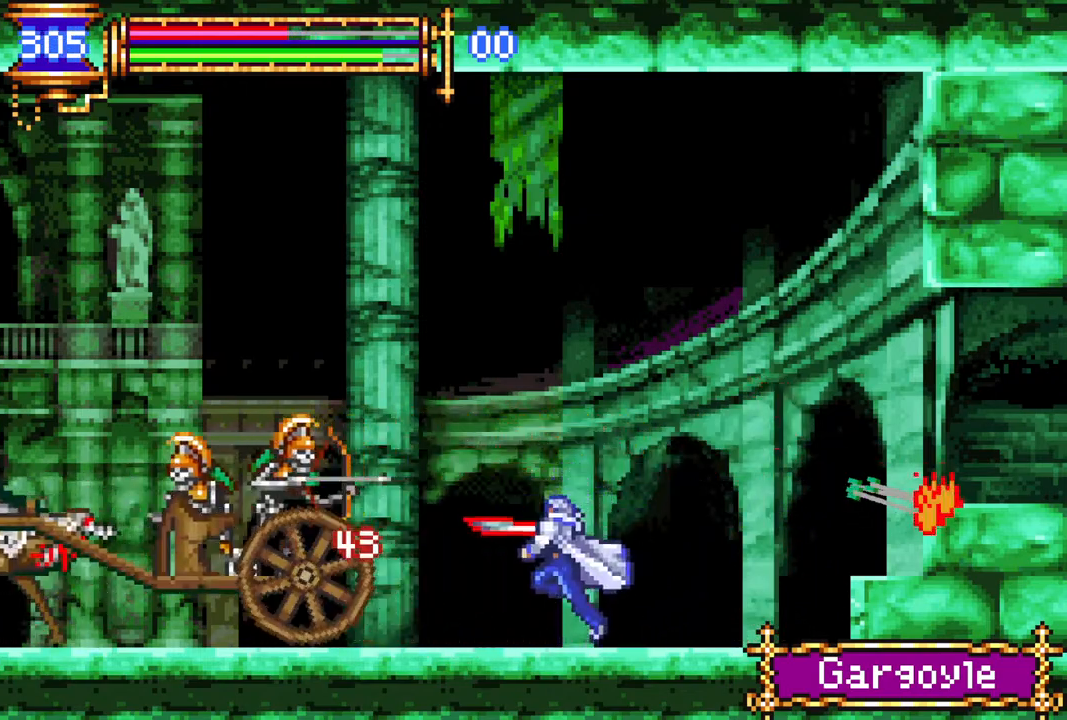
{"buttons": [], "left_stick": "center", "right_stick": "center", "events": [[17, "CROSS", "down"], [50, "CIRCLE", "down"], [50, "CROSS", "up"], [83, "CIRCLE", "up"], [117, "DPAD_LEFT", "up"], [267, "DPAD_RIGHT", "down"], [433, "DPAD_RIGHT", "up"]]}
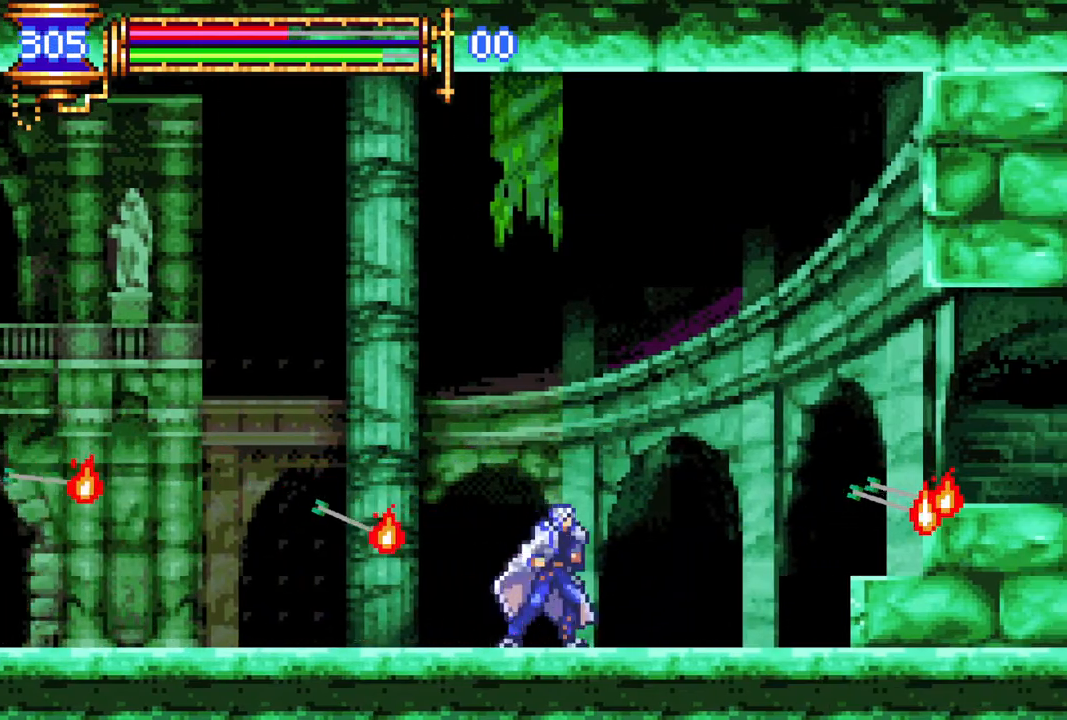
{"buttons": [], "left_stick": "center", "right_stick": "center", "events": [[17, "DPAD_LEFT", "down"], [117, "DPAD_LEFT", "up"], [400, "DPAD_DOWN", "down"], [467, "DPAD_DOWN", "up"]]}
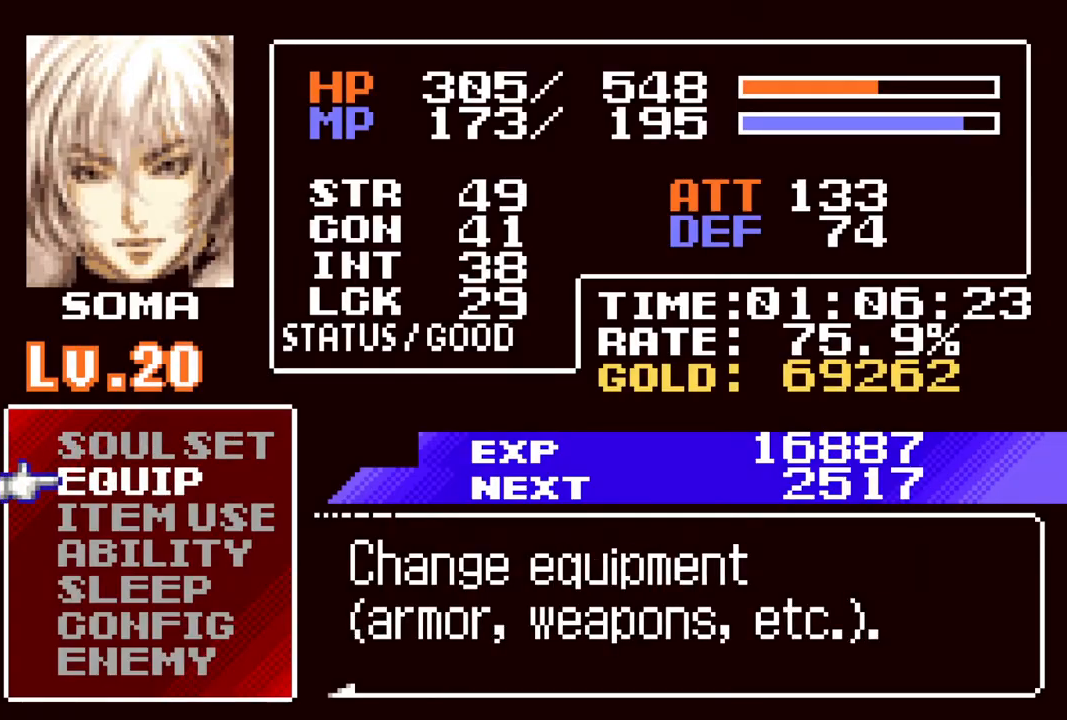
{"buttons": [], "left_stick": "center", "right_stick": "center", "events": [[33, "DPAD_DOWN", "down"], [83, "DPAD_DOWN", "up"], [317, "DPAD_UP", "down"], [383, "DPAD_UP", "up"], [433, "CROSS", "down"], [500, "CROSS", "up"]]}